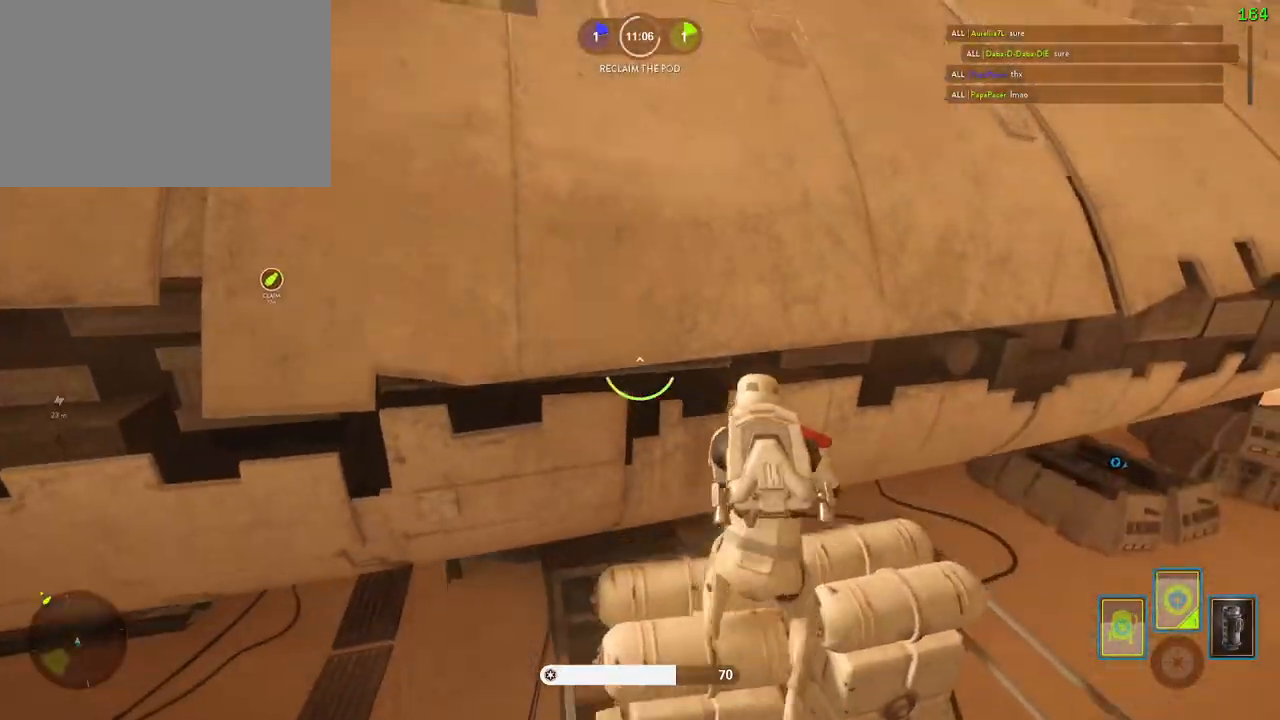
Gameplay with keyboard and mouse; each line is a JSON object with the keys and mouse buttons held at the frame after it. "events" lists presses ("down") and releases ("up") of "1", "2", "3", "4", "5", "a", "alt", "b", "c", "ctrl", "d", "e", "f", "g", "q", "r", "s", "shift", "space", "t", "tab", "v", "w", "x", "z", "mouse_left", "mouse_wheel" and "mouse_right" between this image and that frame as [ms after this image, input, new state], when the widget could be followed in between. "mouse_left", "mouse_wheel", "mouse_right" = the "left", "wheel", "right" buttons of the "mouse" list. No other keys are recorded. "wheel" means that the mouse wheel is clicked or scrolled. Mouse movement is not recorded.
{"keys": ["shift", "w"], "mouse": [], "events": [[450, "d", "up"]]}
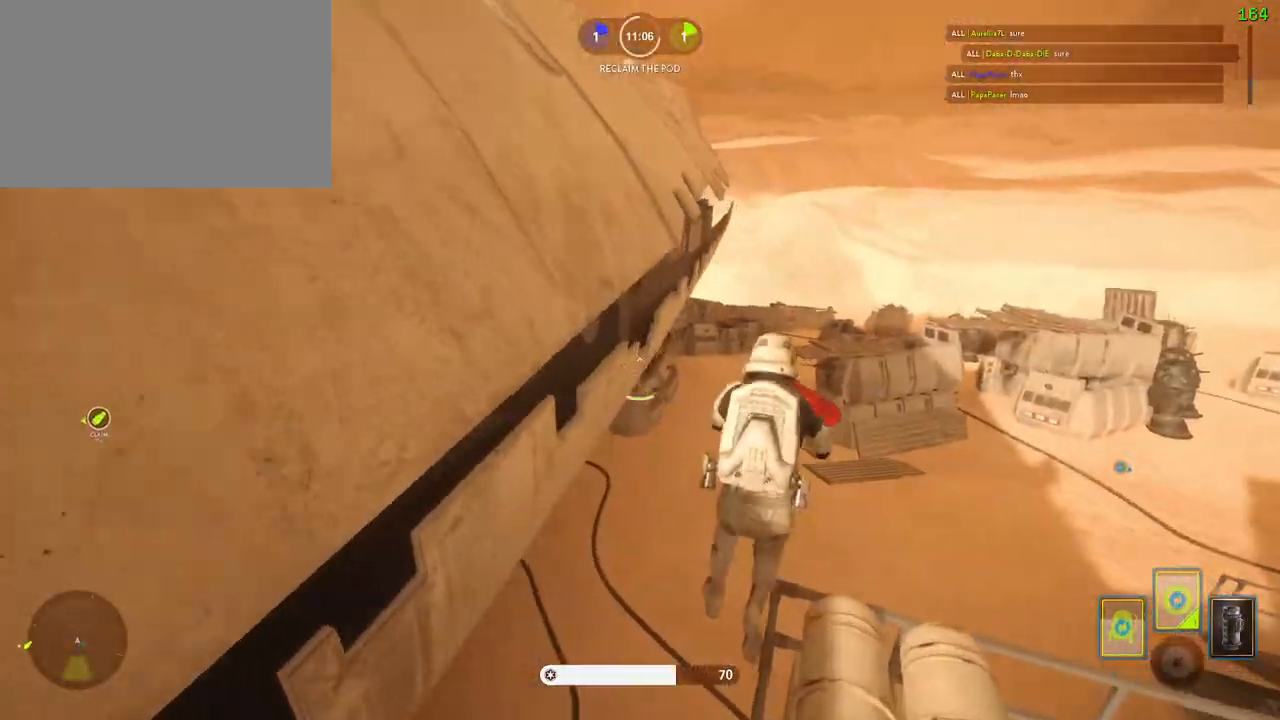
{"keys": ["shift", "w"], "mouse": [], "events": [[250, "a", "down"], [383, "a", "up"]]}
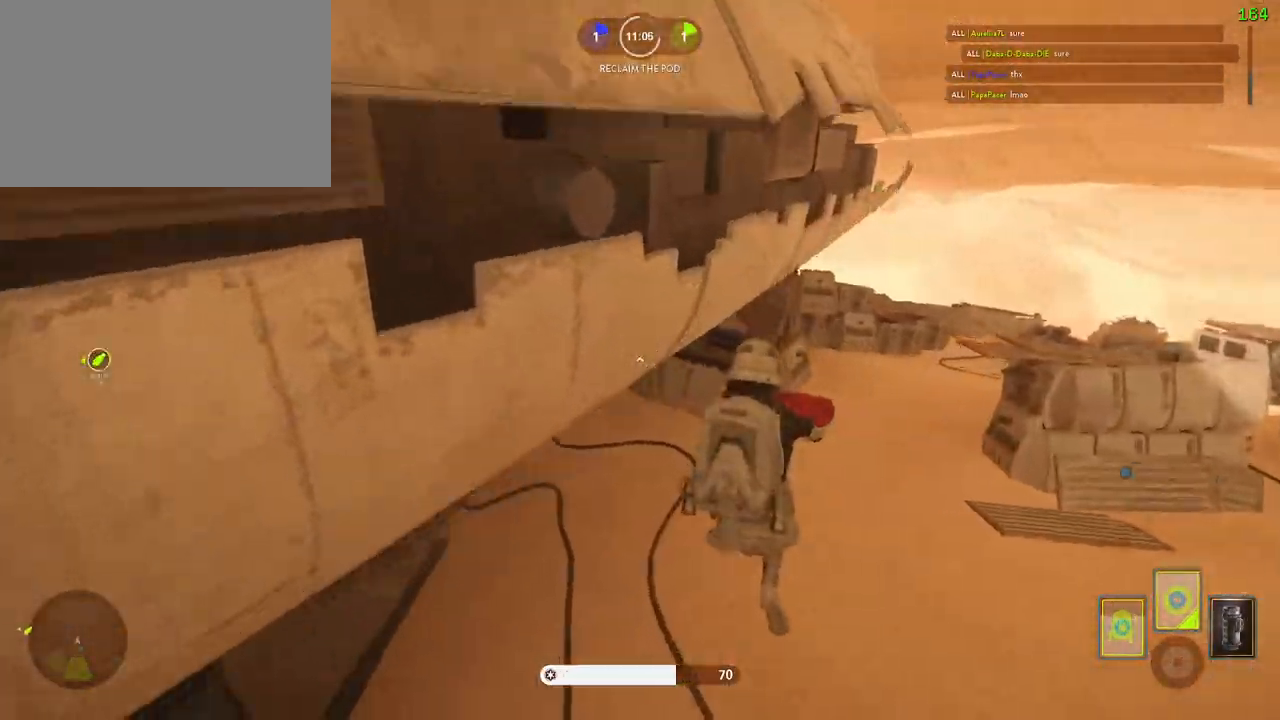
{"keys": ["a", "alt", "shift", "w"], "mouse": [], "events": [[17, "a", "down"], [283, "w", "up"], [300, "alt", "down"], [483, "w", "down"]]}
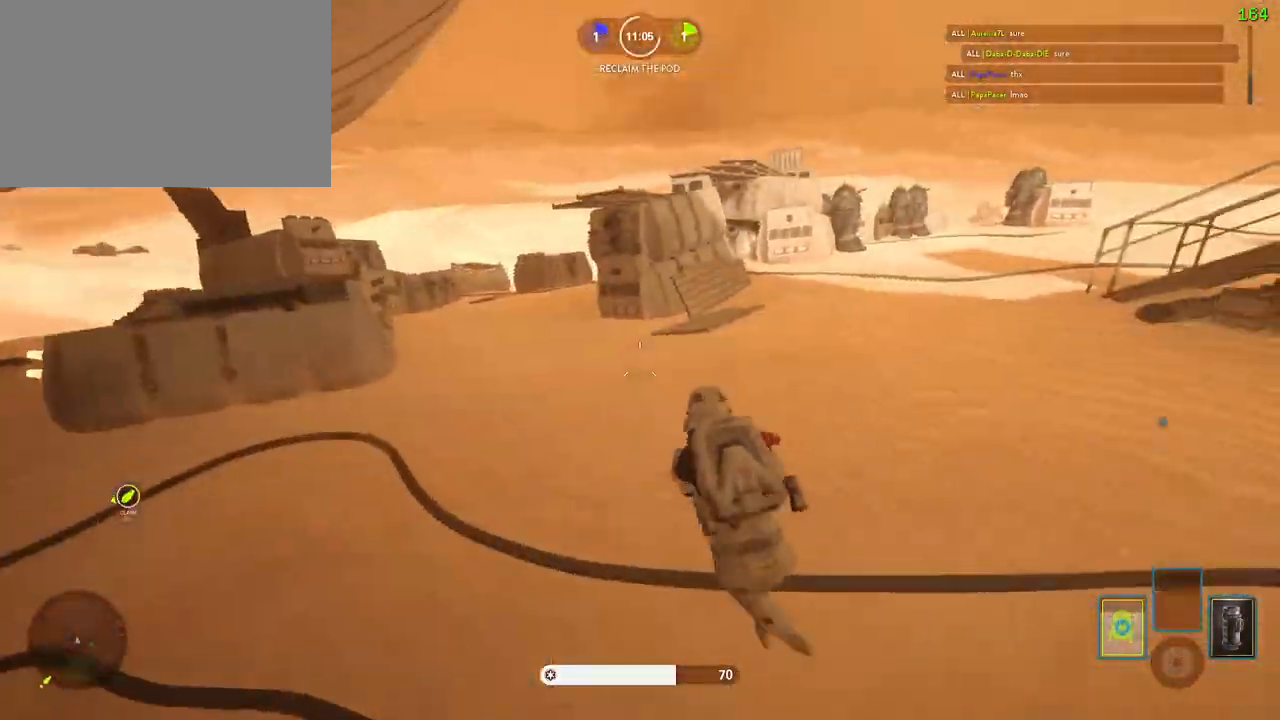
{"keys": ["a", "shift", "w"], "mouse": [], "events": [[33, "alt", "up"], [183, "space", "down"], [317, "space", "up"]]}
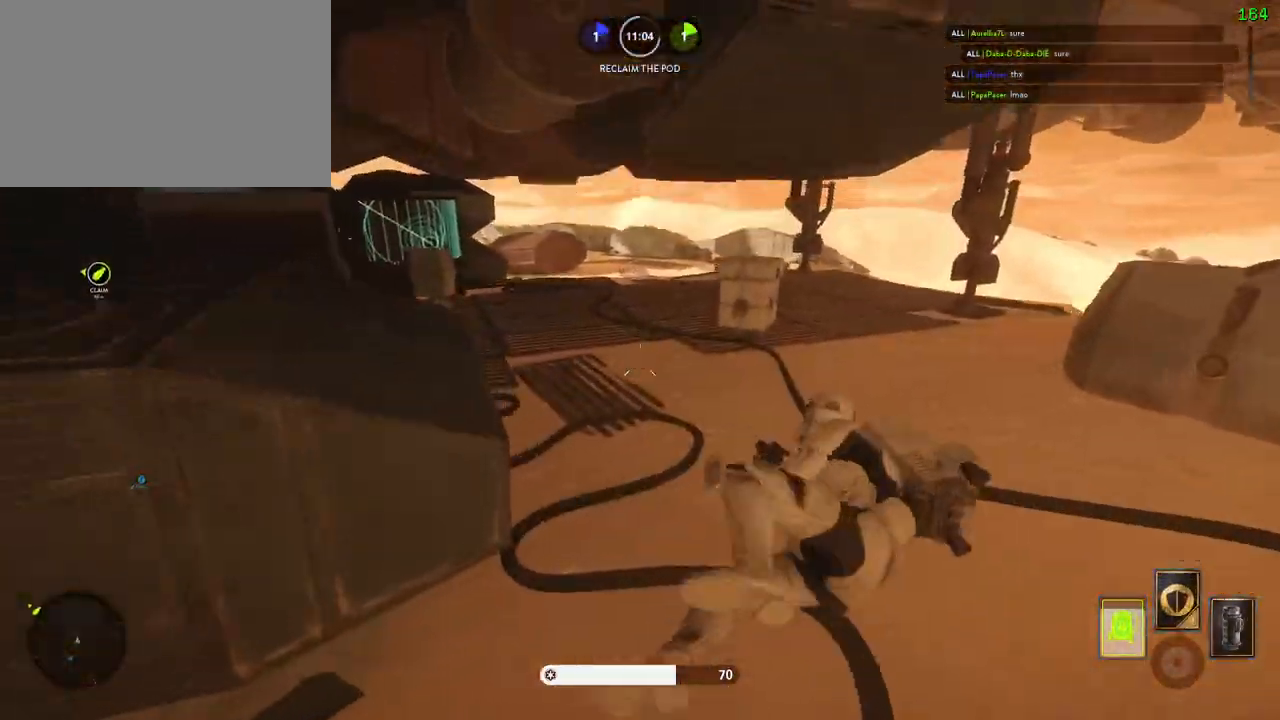
{"keys": ["shift", "w"], "mouse": [], "events": [[200, "c", "down"], [267, "c", "up"], [417, "a", "up"]]}
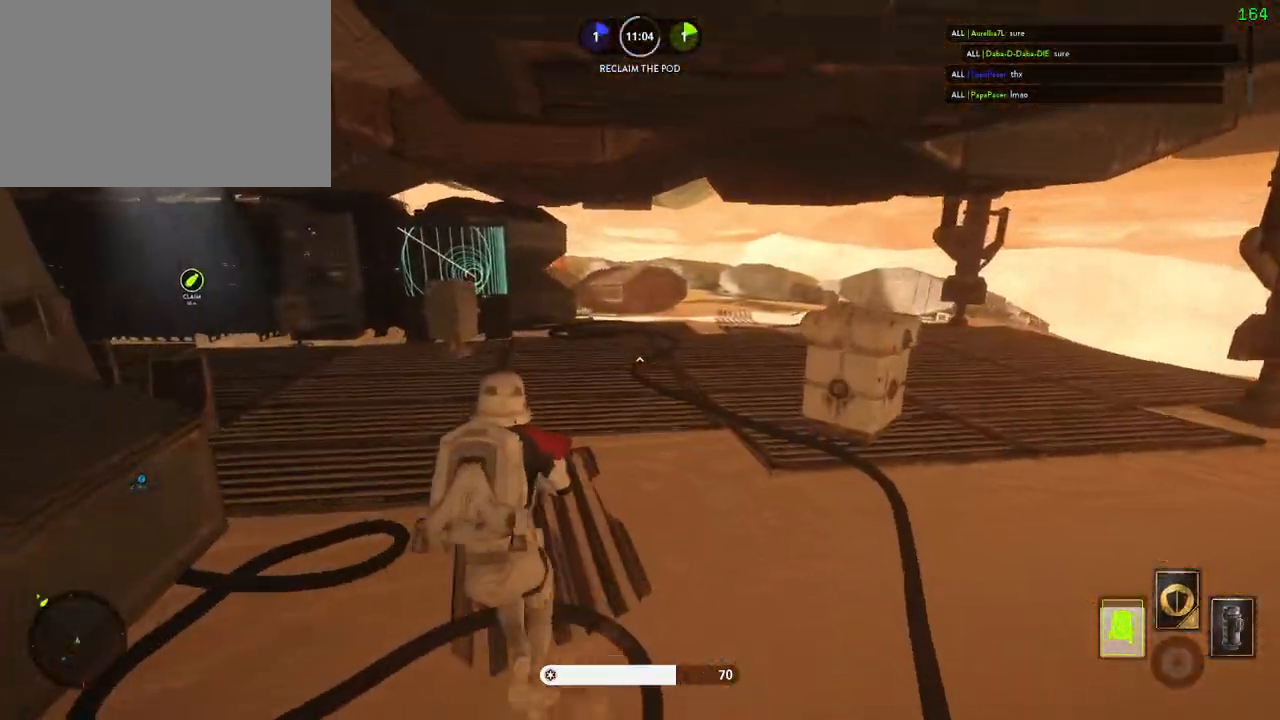
{"keys": ["shift", "w"], "mouse": [], "events": []}
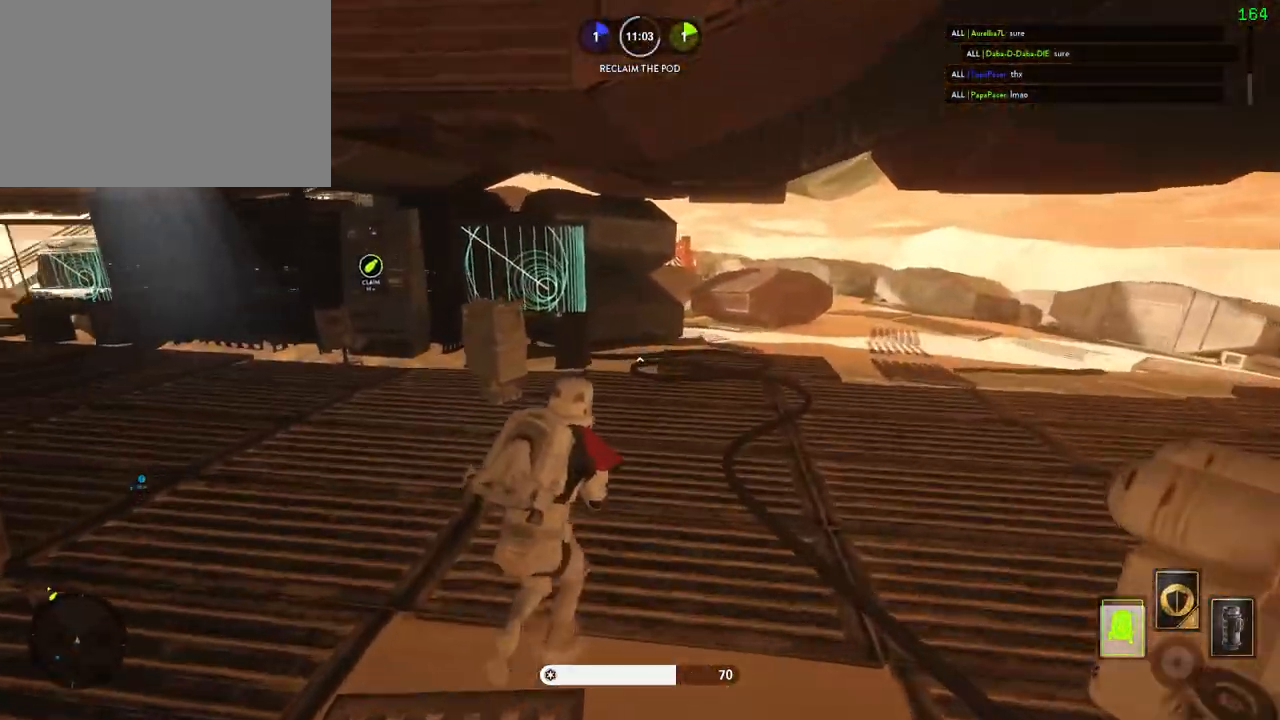
{"keys": [], "mouse": [], "events": [[33, "d", "down"], [50, "w", "up"], [67, "alt", "down"], [117, "shift", "up"], [217, "d", "up"], [233, "alt", "up"], [400, "space", "down"], [483, "space", "up"]]}
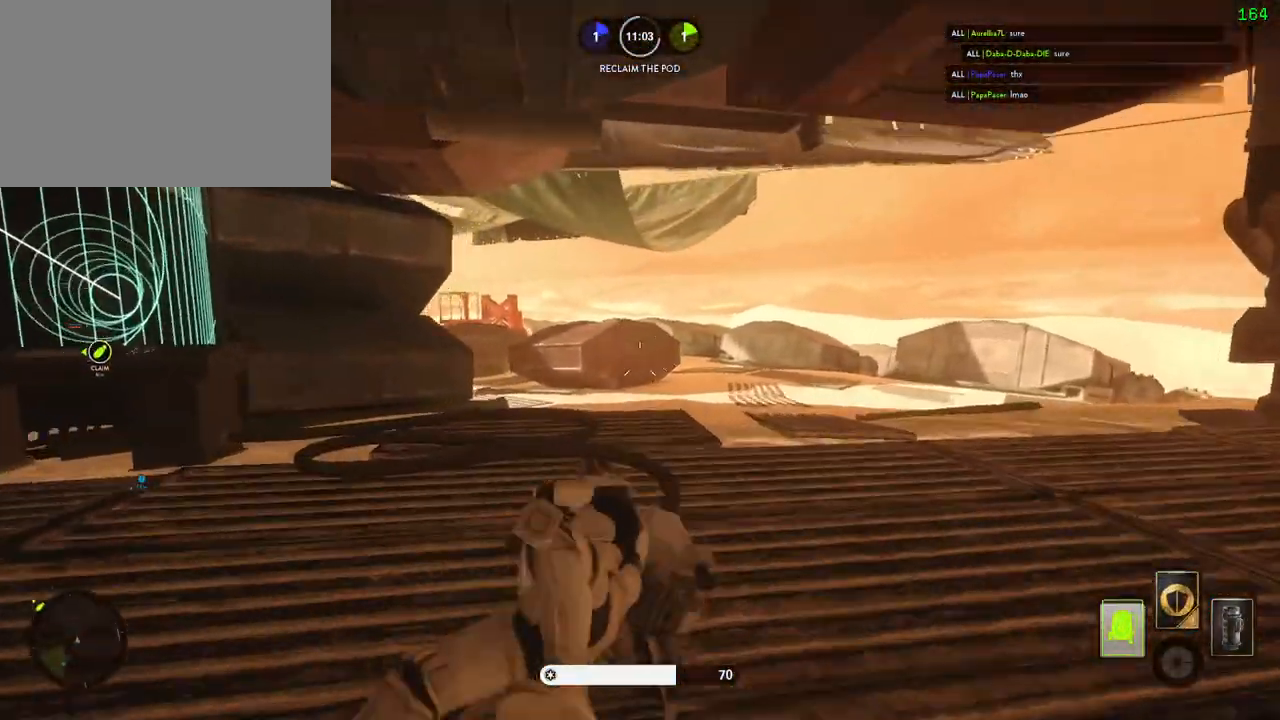
{"keys": [], "mouse": [], "events": [[67, "space", "down"], [150, "space", "up"], [217, "space", "down"], [333, "space", "up"]]}